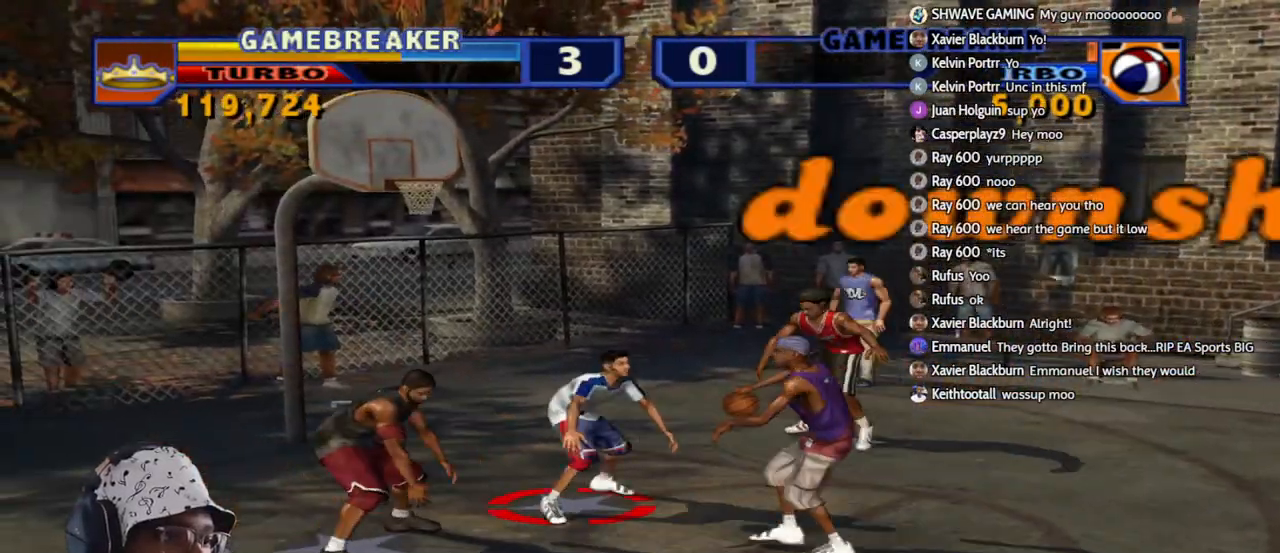
Gameplay with a controller (PlayStation layout); each line is a JSON object with the inputs held at the frame after it. "events" lists button and stick changes between this image and that frame as [ms after this image, input, new state], when the widget could be followed in between.
{"buttons": ["CROSS"], "left_stick": "center", "right_stick": "center", "events": [[50, "left_stick", "center"], [483, "CROSS", "down"]]}
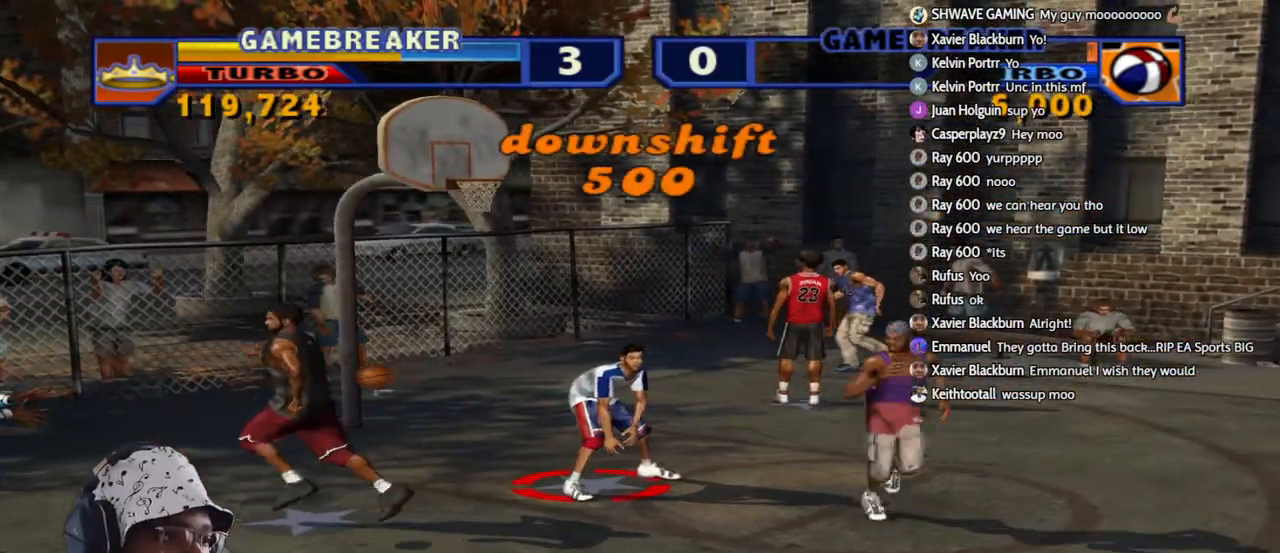
{"buttons": [], "left_stick": "center", "right_stick": "center", "events": [[83, "CROSS", "up"], [267, "left_stick", "down"], [333, "left_stick", "center"]]}
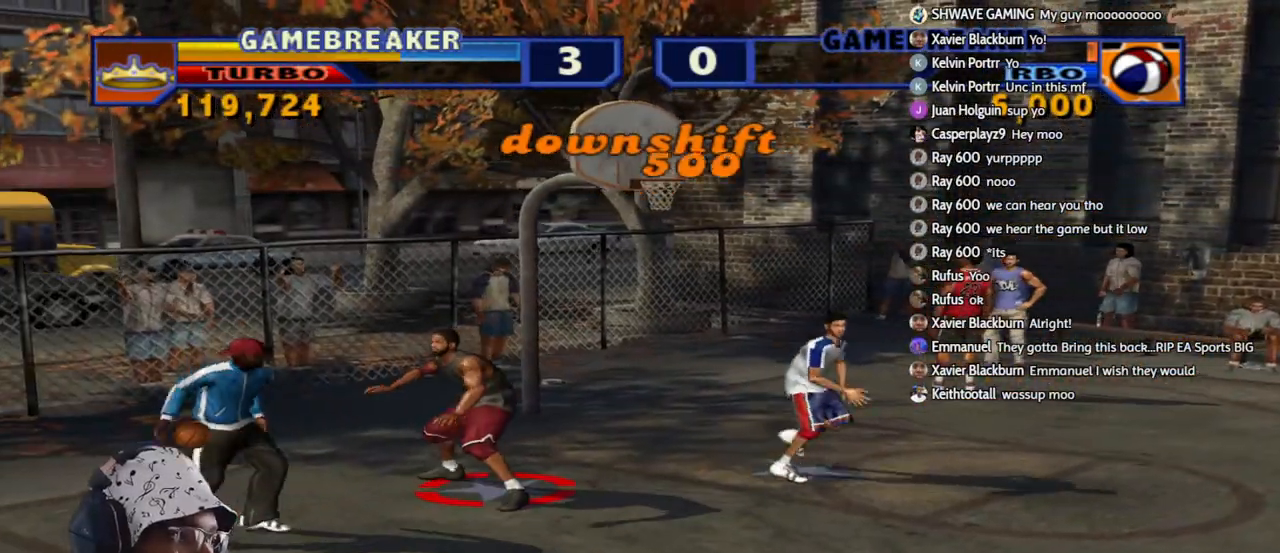
{"buttons": [], "left_stick": "center", "right_stick": "center", "events": [[283, "left_stick", "up-right"], [417, "left_stick", "center"]]}
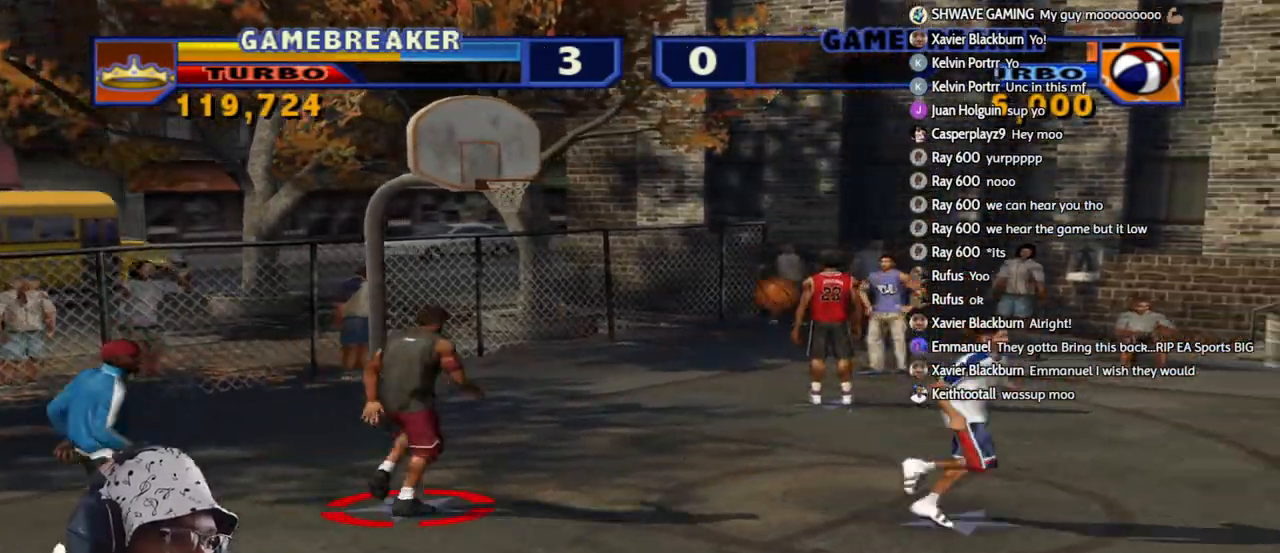
{"buttons": [], "left_stick": "up-left", "right_stick": "center", "events": [[117, "left_stick", "right"], [267, "left_stick", "center"], [400, "CROSS", "down"], [417, "left_stick", "up-left"], [483, "CROSS", "up"]]}
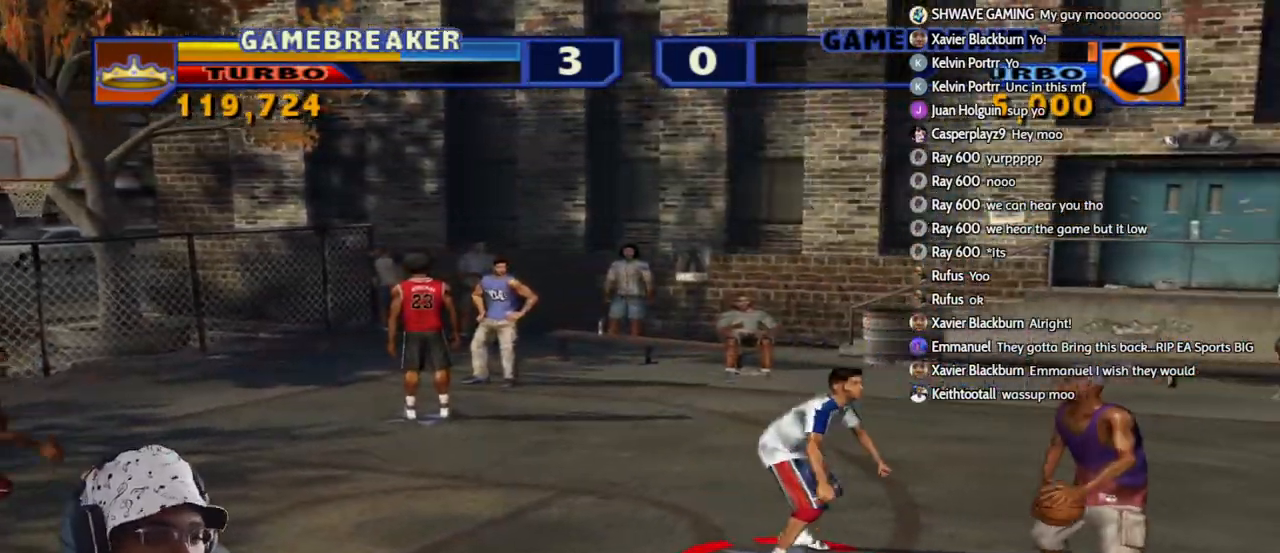
{"buttons": [], "left_stick": "down-left", "right_stick": "center", "events": [[33, "left_stick", "left"], [250, "left_stick", "center"], [367, "left_stick", "down-left"]]}
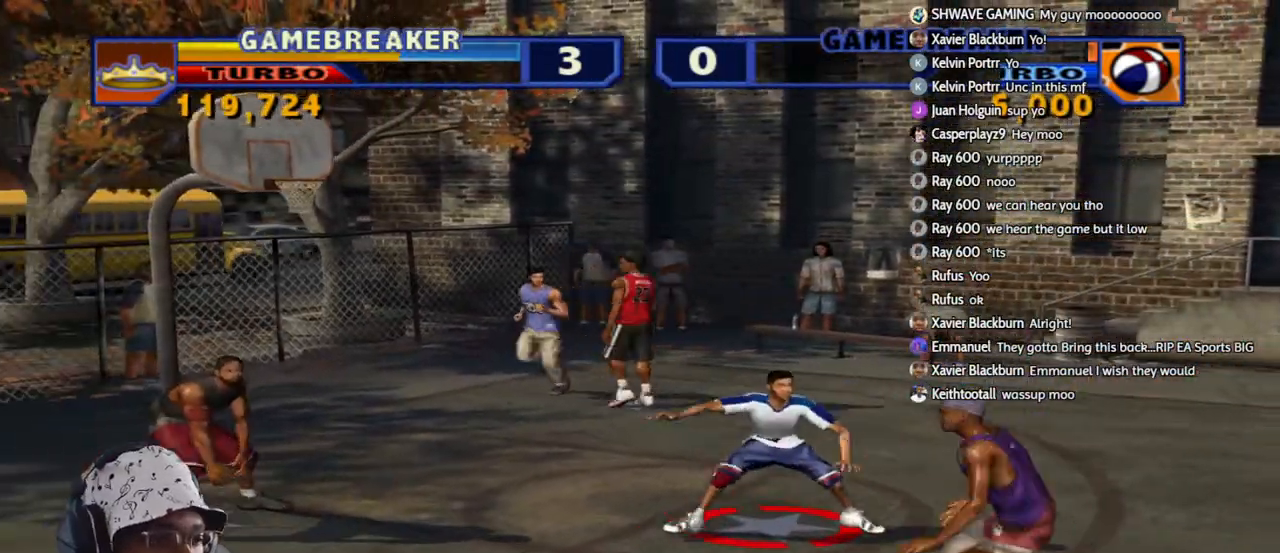
{"buttons": [], "left_stick": "center", "right_stick": "center", "events": [[300, "left_stick", "down-right"], [500, "left_stick", "center"]]}
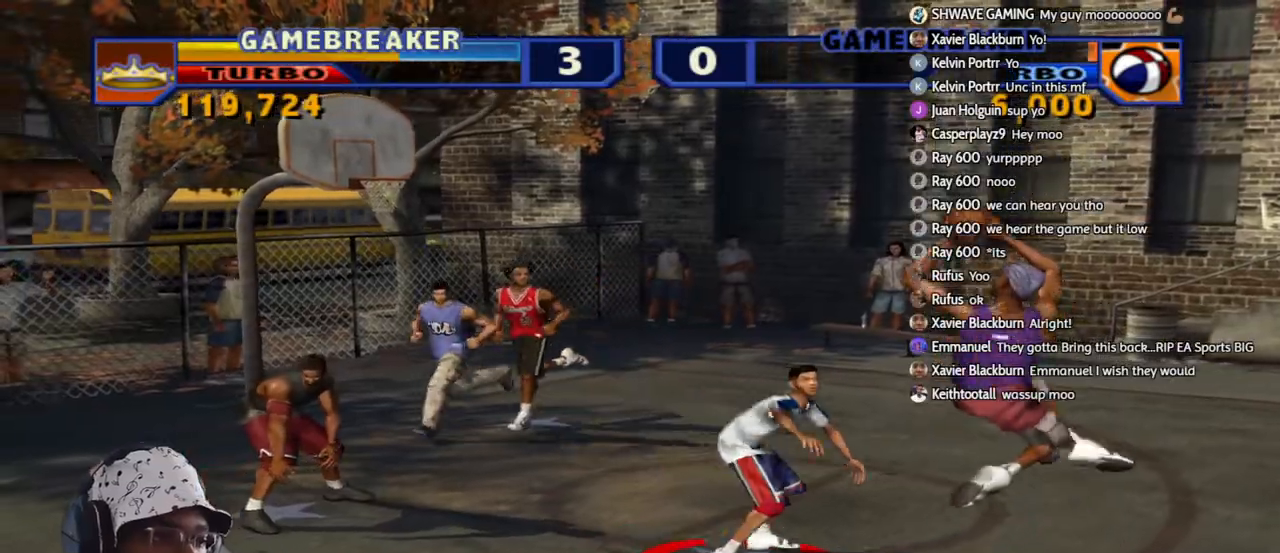
{"buttons": [], "left_stick": "left", "right_stick": "center", "events": [[233, "CROSS", "down"], [350, "CROSS", "up"], [417, "left_stick", "left"]]}
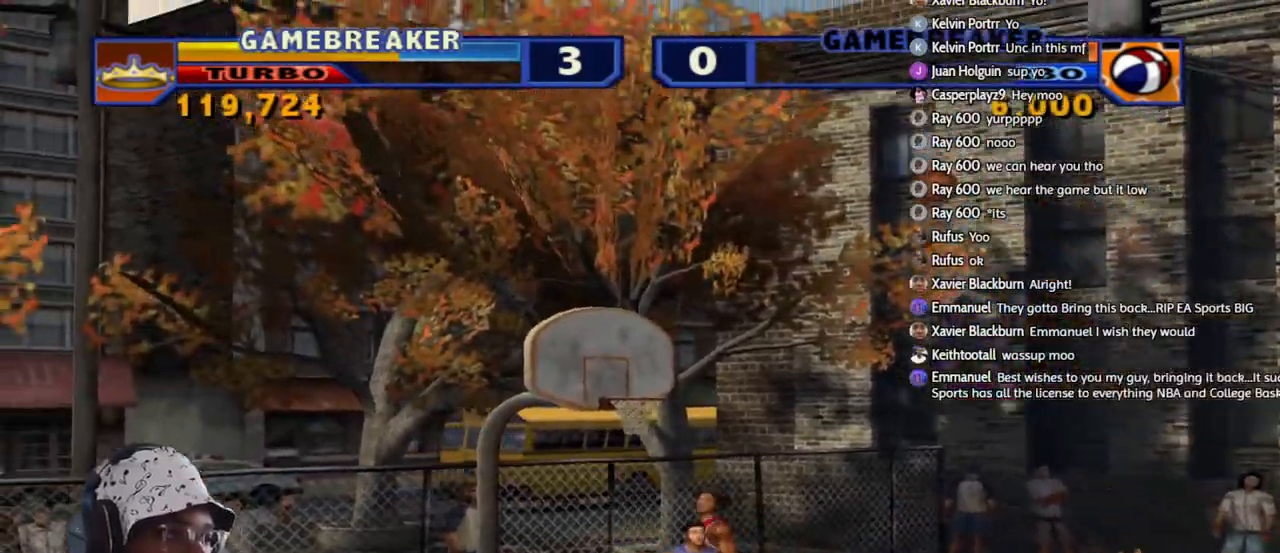
{"buttons": [], "left_stick": "center", "right_stick": "center", "events": [[33, "left_stick", "center"], [350, "left_stick", "up-right"], [433, "left_stick", "center"]]}
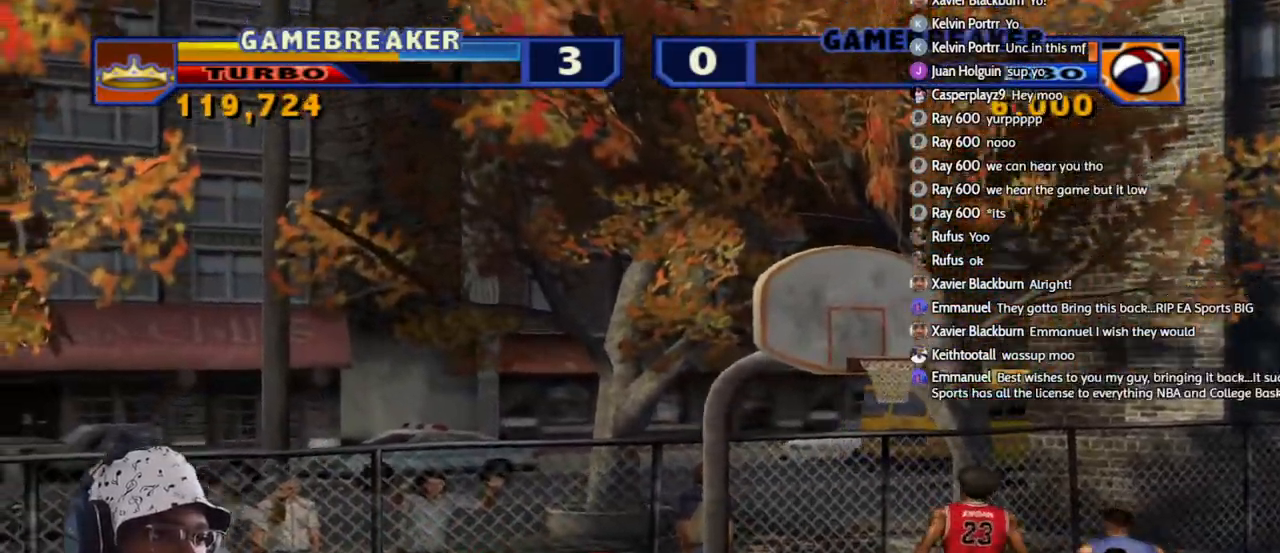
{"buttons": [], "left_stick": "center", "right_stick": "center", "events": [[150, "left_stick", "down-left"], [183, "TRIANGLE", "down"], [250, "left_stick", "center"], [333, "TRIANGLE", "up"]]}
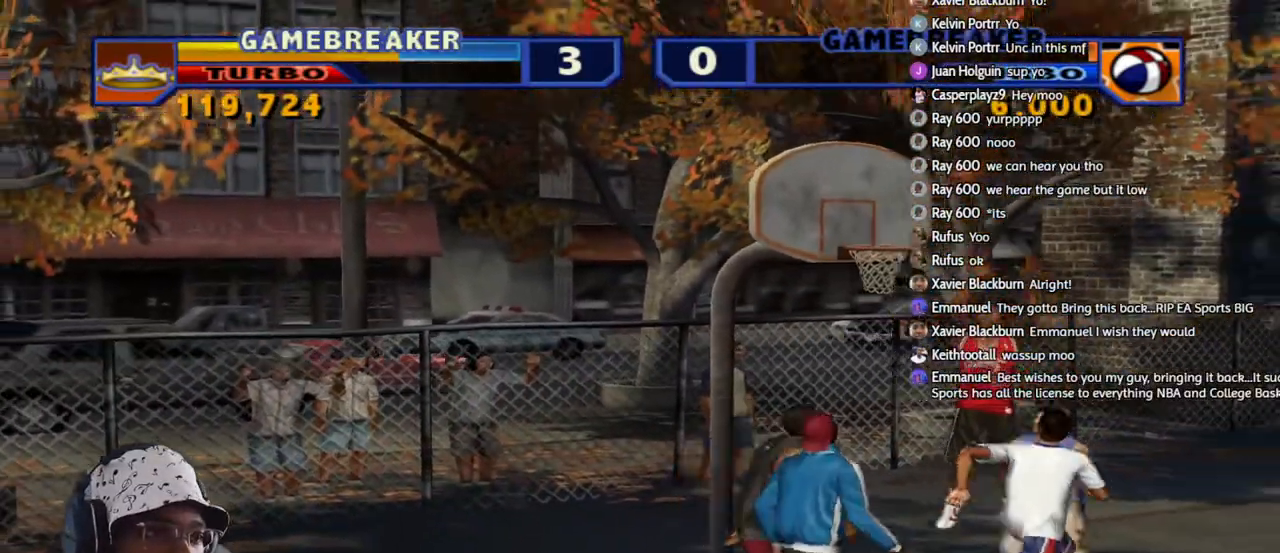
{"buttons": [], "left_stick": "down", "right_stick": "center", "events": [[483, "left_stick", "down"]]}
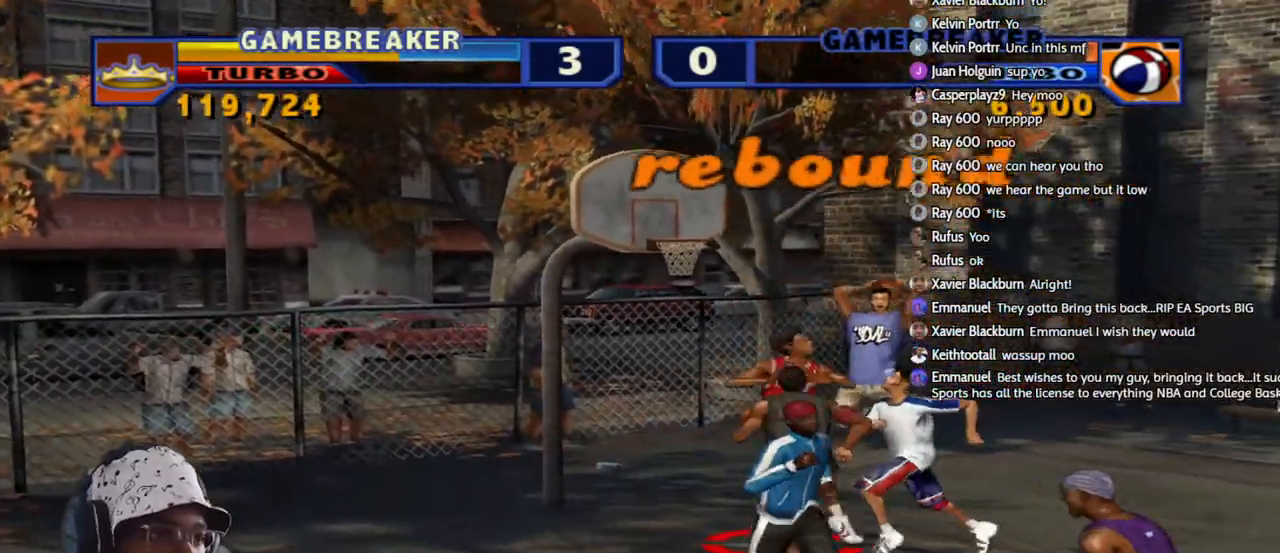
{"buttons": ["SQUARE"], "left_stick": "right", "right_stick": "center", "events": [[33, "left_stick", "down-right"], [167, "SQUARE", "down"], [183, "left_stick", "right"], [267, "SQUARE", "up"], [317, "SQUARE", "down"], [417, "SQUARE", "up"], [500, "SQUARE", "down"]]}
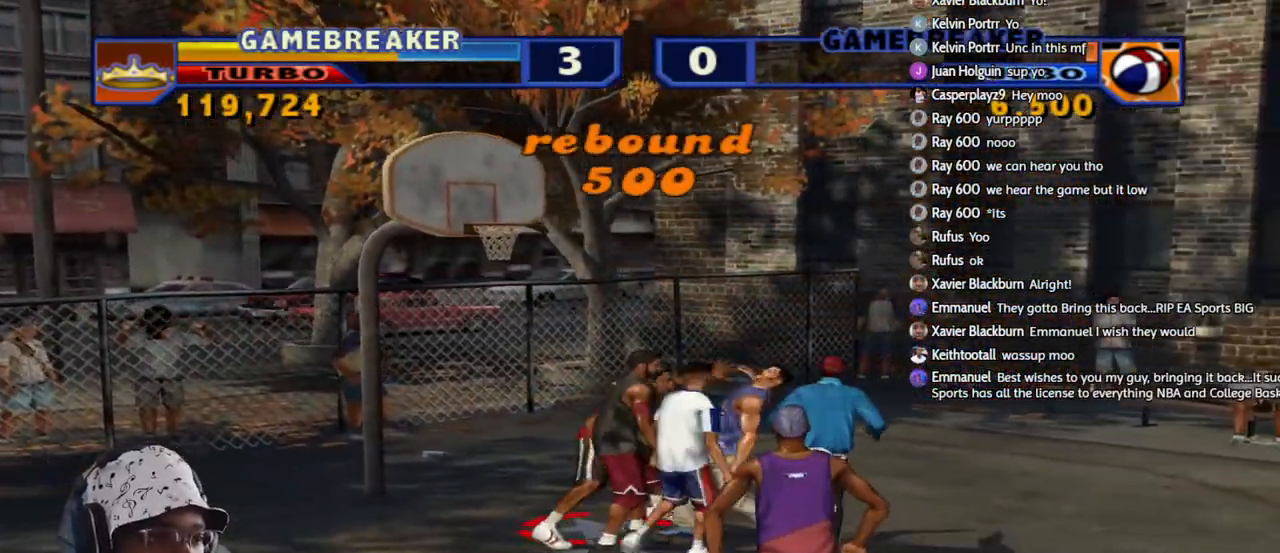
{"buttons": [], "left_stick": "down-right", "right_stick": "center", "events": [[67, "SQUARE", "up"], [217, "left_stick", "up-right"], [267, "R2", "down"], [383, "left_stick", "down-right"], [400, "R2", "up"]]}
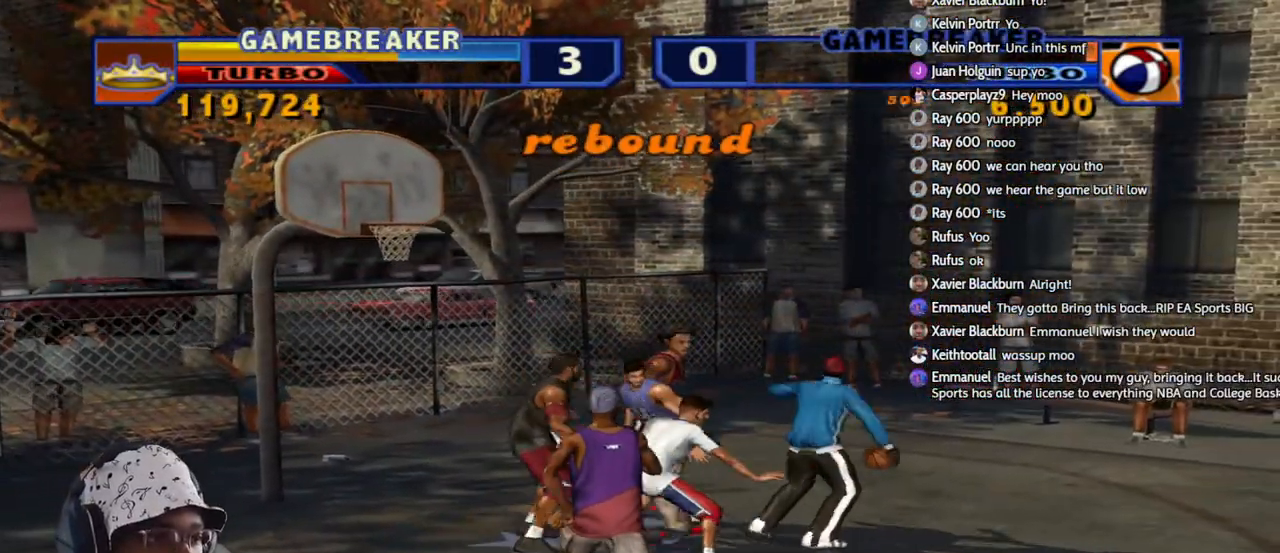
{"buttons": [], "left_stick": "left", "right_stick": "center", "events": [[50, "SQUARE", "down"], [117, "SQUARE", "up"], [333, "left_stick", "left"], [367, "CROSS", "down"], [450, "CROSS", "up"]]}
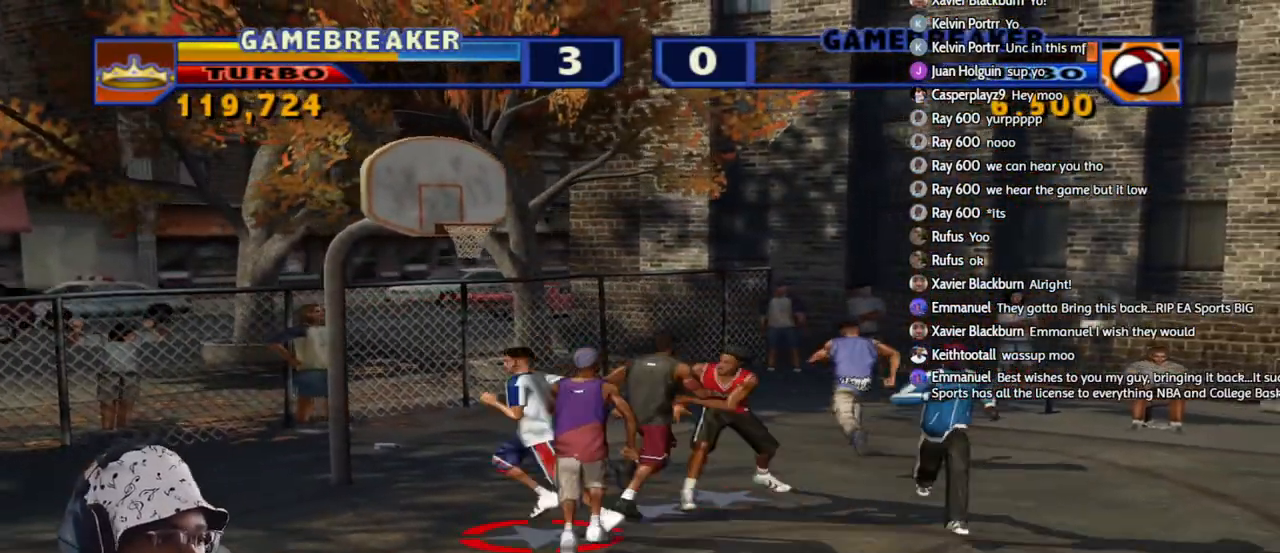
{"buttons": [], "left_stick": "down-right", "right_stick": "center", "events": [[50, "SQUARE", "down"], [183, "SQUARE", "up"], [183, "left_stick", "down-left"], [283, "left_stick", "down-right"]]}
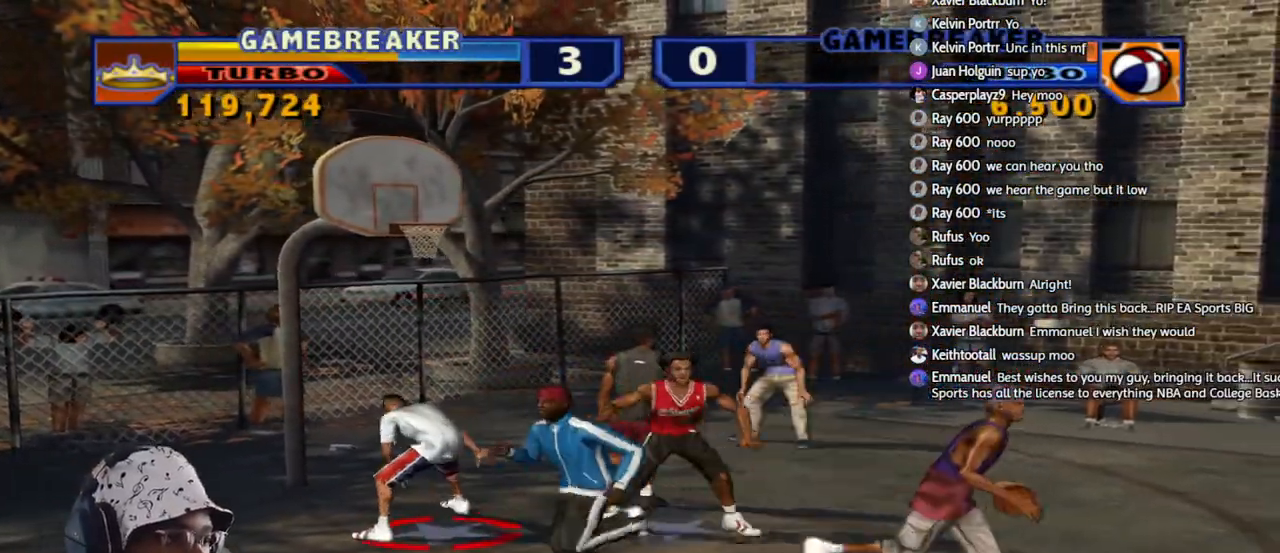
{"buttons": ["R2"], "left_stick": "down-right", "right_stick": "center", "events": [[317, "R2", "down"]]}
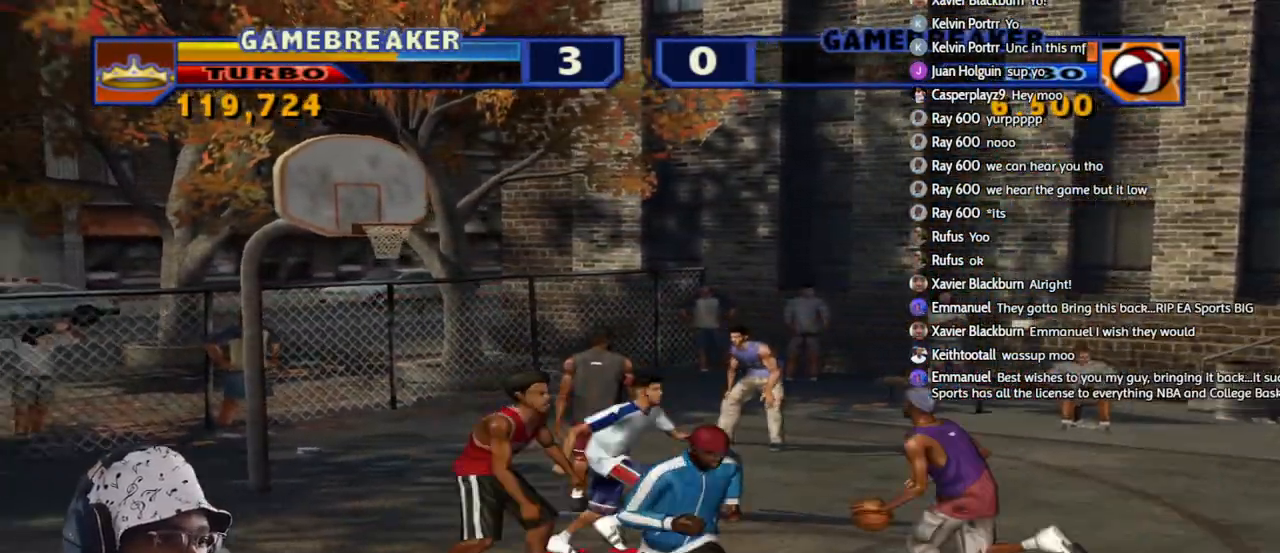
{"buttons": ["SQUARE"], "left_stick": "center", "right_stick": "center", "events": [[100, "R2", "up"], [150, "SQUARE", "down"], [217, "left_stick", "center"], [283, "SQUARE", "up"], [333, "SQUARE", "down"], [333, "left_stick", "up"], [433, "SQUARE", "up"], [467, "left_stick", "center"], [500, "SQUARE", "down"]]}
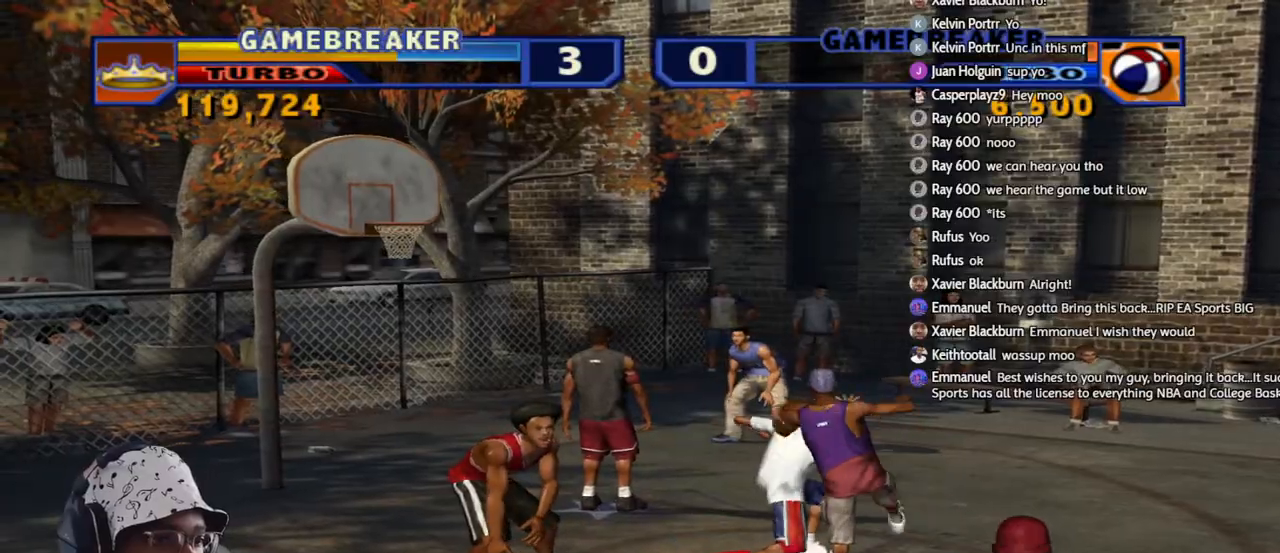
{"buttons": ["CROSS"], "left_stick": "center", "right_stick": "center", "events": [[100, "SQUARE", "up"], [150, "left_stick", "down-right"], [250, "left_stick", "center"], [500, "CROSS", "down"]]}
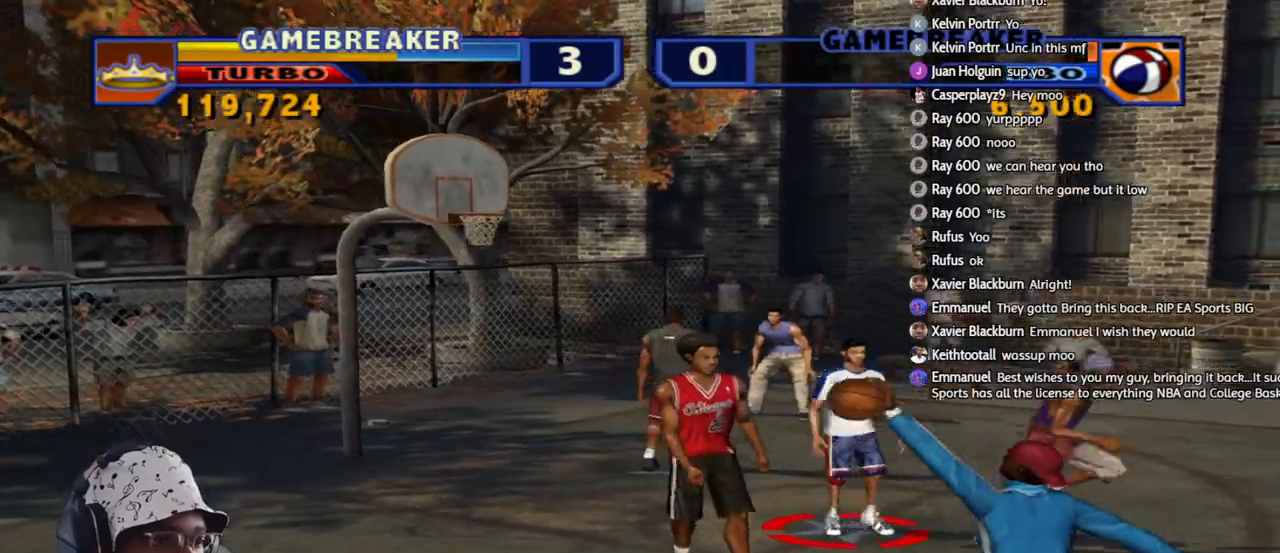
{"buttons": [], "left_stick": "up-left", "right_stick": "center", "events": [[33, "left_stick", "up-left"], [100, "CROSS", "up"], [217, "left_stick", "center"], [333, "left_stick", "up-left"]]}
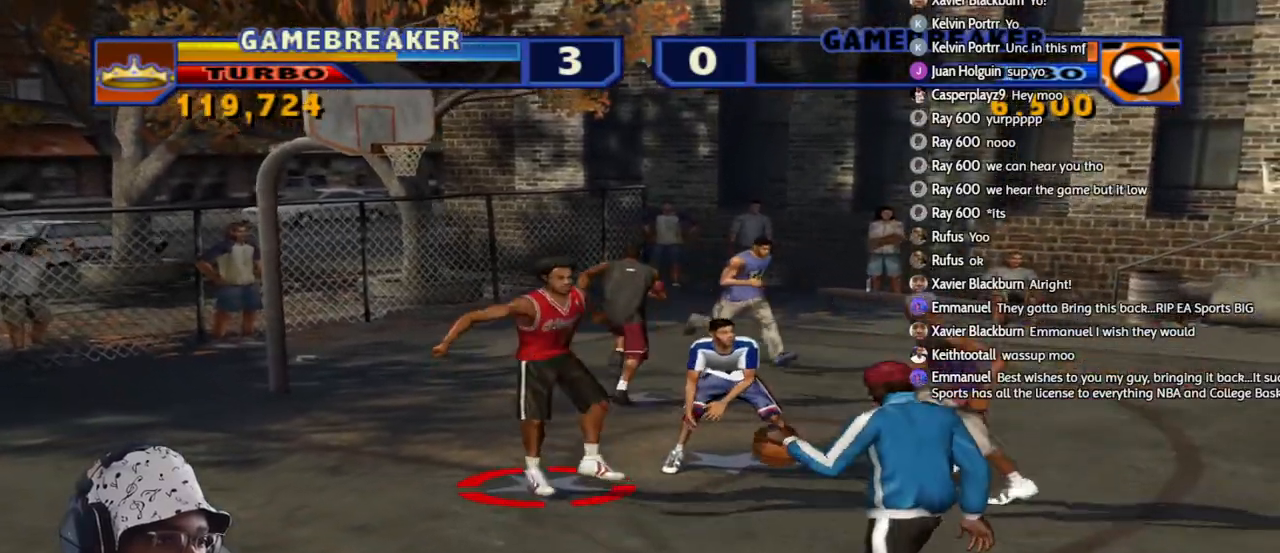
{"buttons": [], "left_stick": "center", "right_stick": "center", "events": [[17, "left_stick", "center"]]}
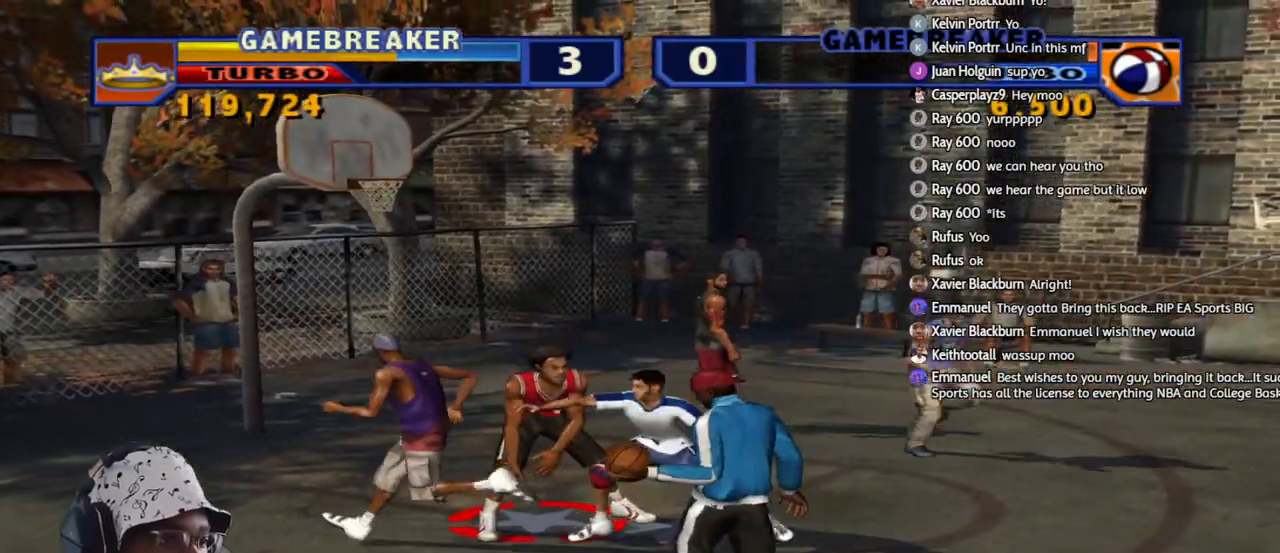
{"buttons": [], "left_stick": "center", "right_stick": "center", "events": []}
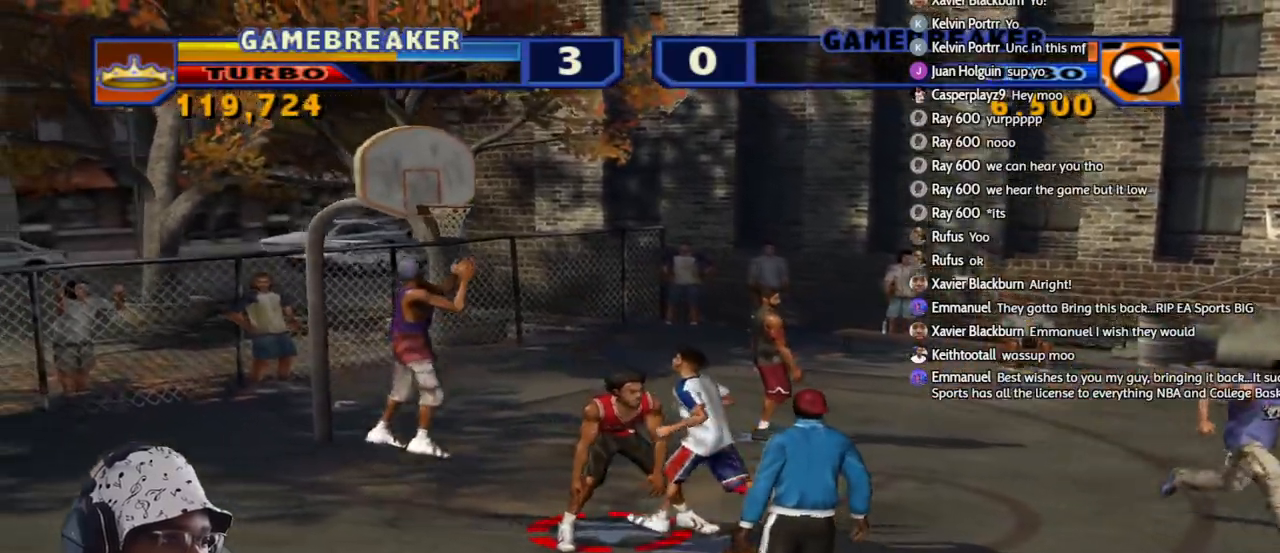
{"buttons": [], "left_stick": "down-left", "right_stick": "center", "events": [[17, "left_stick", "up-left"], [100, "L2", "down"], [133, "L3", "down"], [133, "R2", "down"], [133, "left_stick", "left"], [150, "TRIANGLE", "down"], [250, "L3", "up"], [283, "L2", "up"], [283, "TRIANGLE", "up"], [300, "R2", "up"], [483, "left_stick", "down-left"]]}
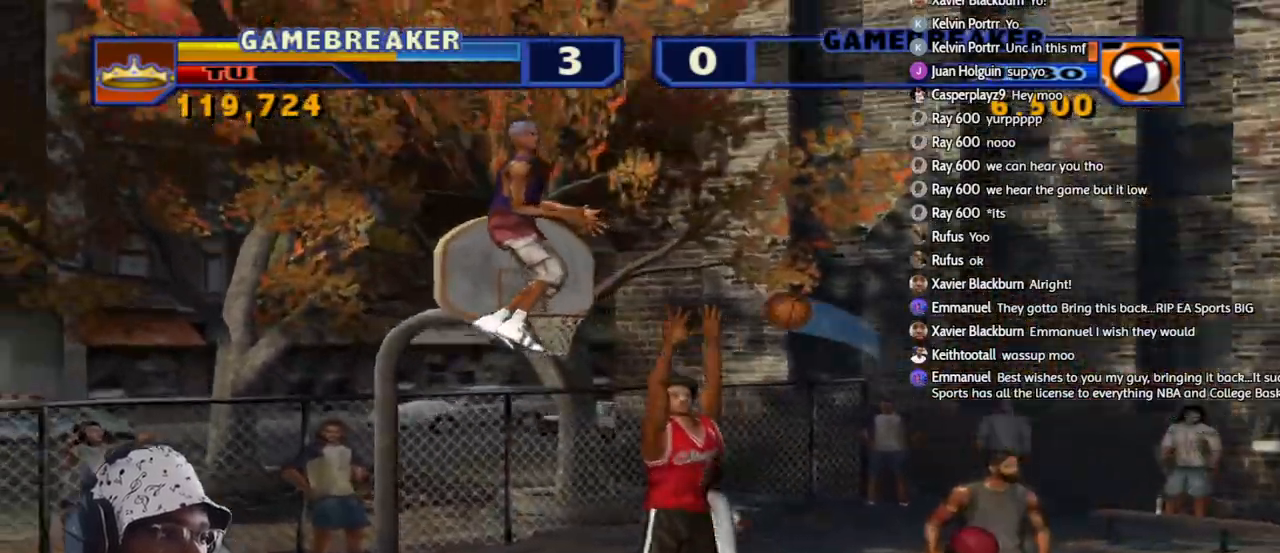
{"buttons": [], "left_stick": "down-right", "right_stick": "center", "events": [[17, "left_stick", "down"], [83, "left_stick", "center"], [150, "left_stick", "right"], [467, "left_stick", "down-right"]]}
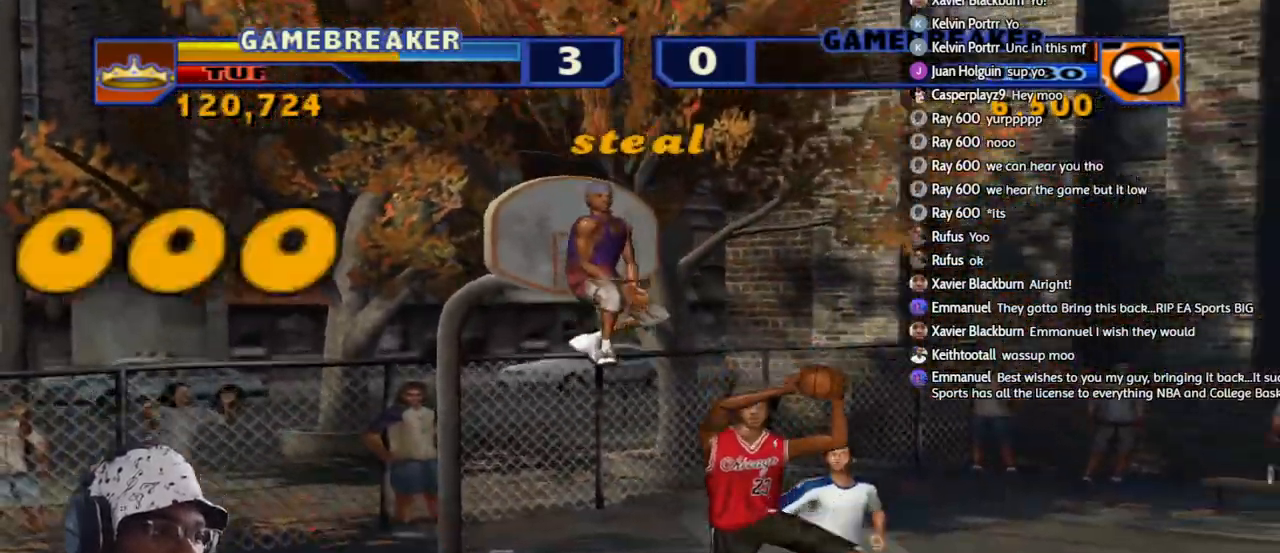
{"buttons": [], "left_stick": "down-right", "right_stick": "center", "events": []}
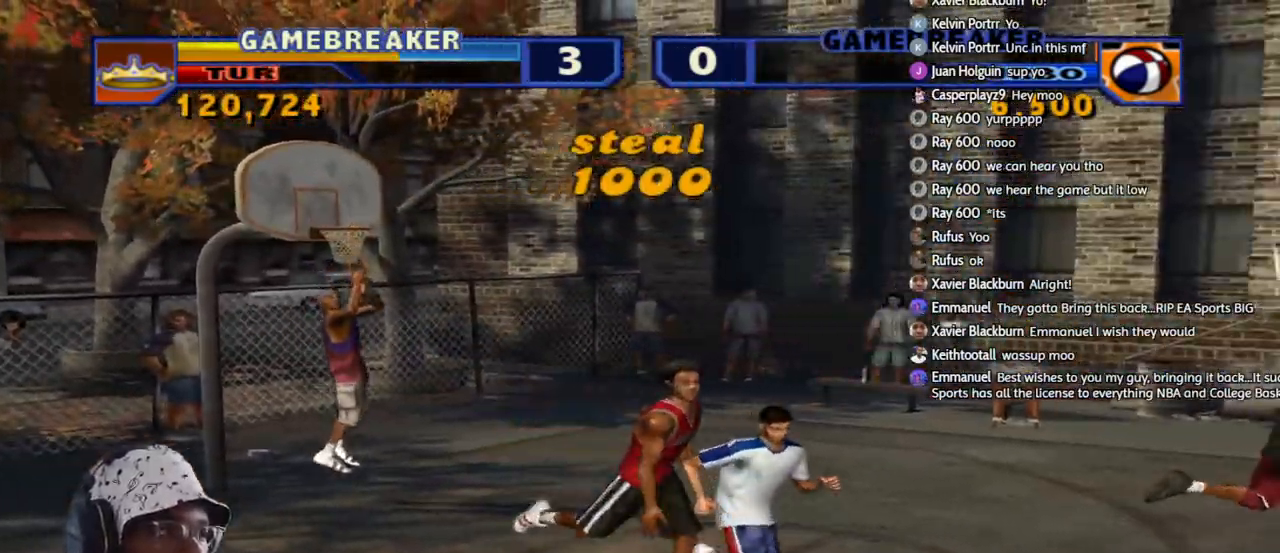
{"buttons": [], "left_stick": "right", "right_stick": "center", "events": [[117, "left_stick", "right"]]}
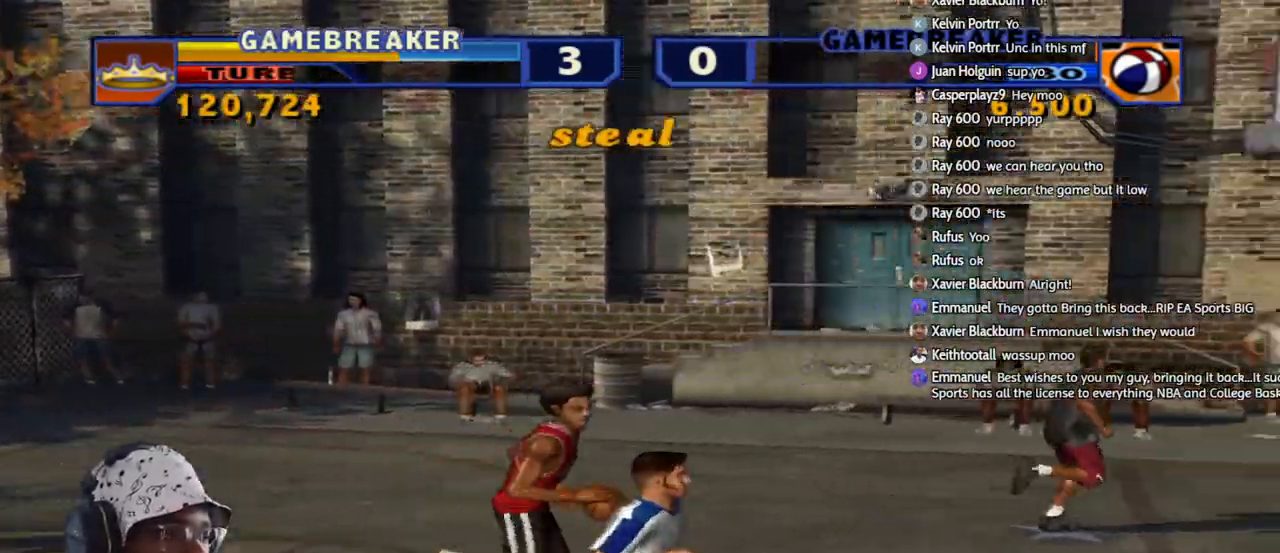
{"buttons": [], "left_stick": "right", "right_stick": "center", "events": []}
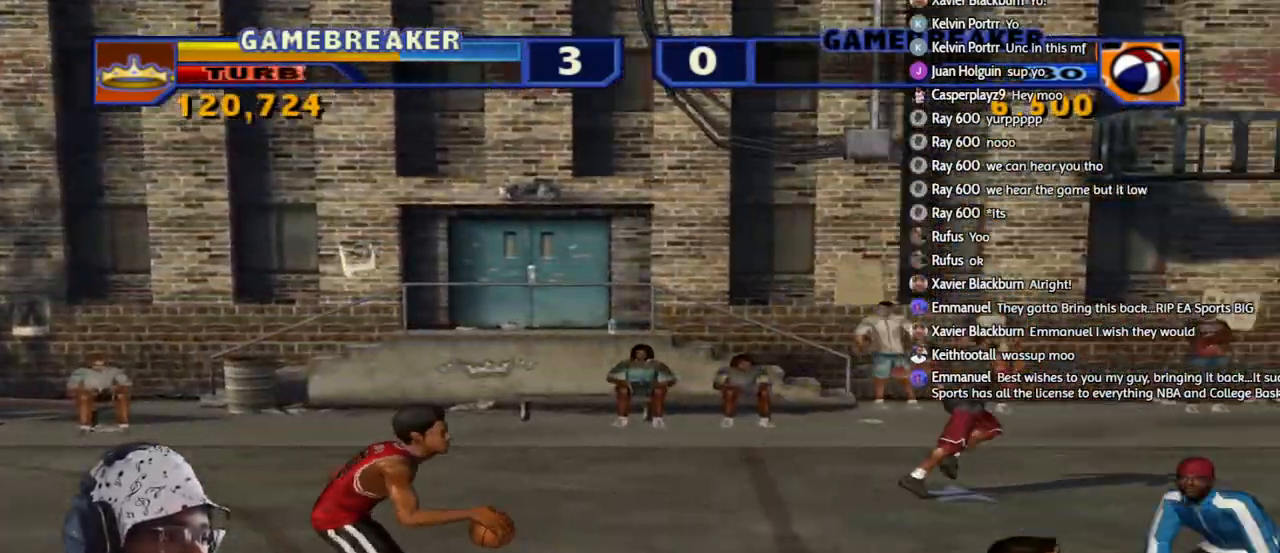
{"buttons": [], "left_stick": "right", "right_stick": "center", "events": []}
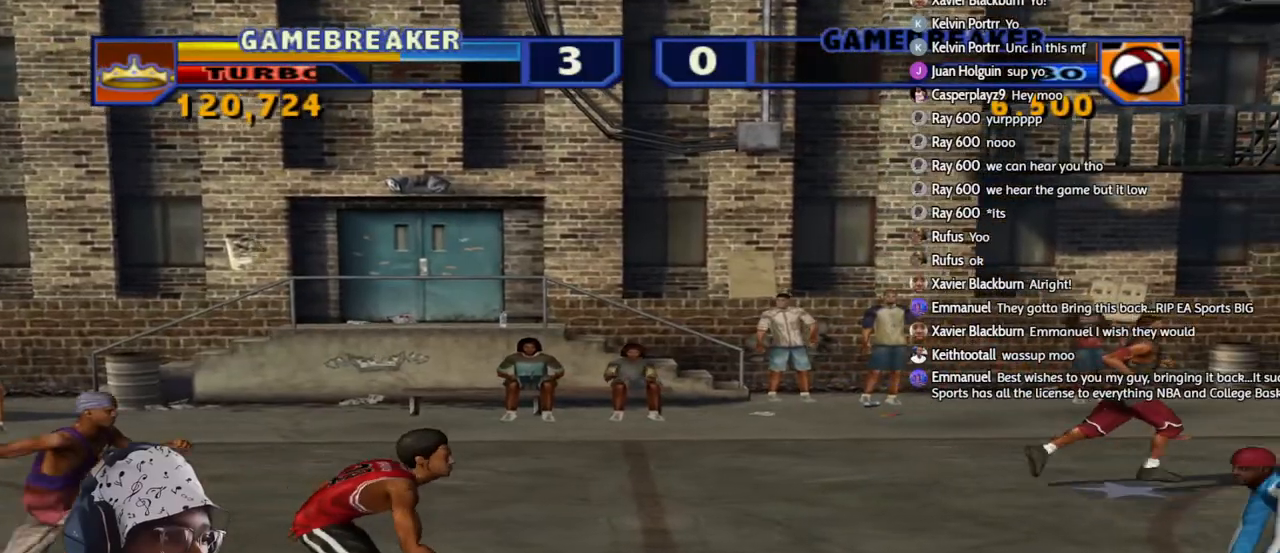
{"buttons": [], "left_stick": "right", "right_stick": "center", "events": []}
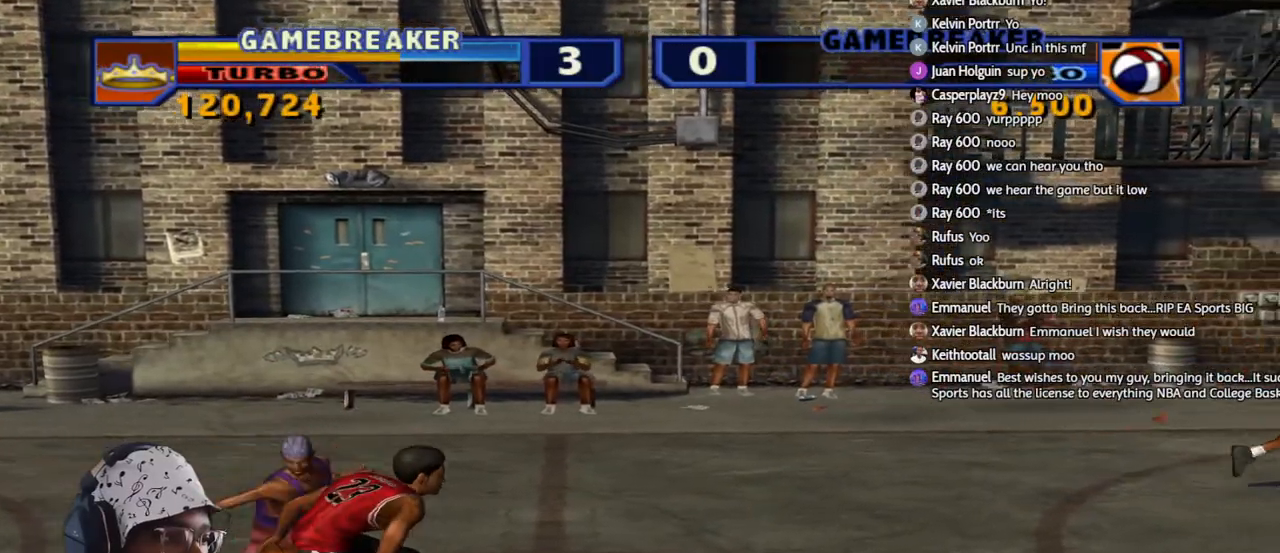
{"buttons": [], "left_stick": "right", "right_stick": "center", "events": []}
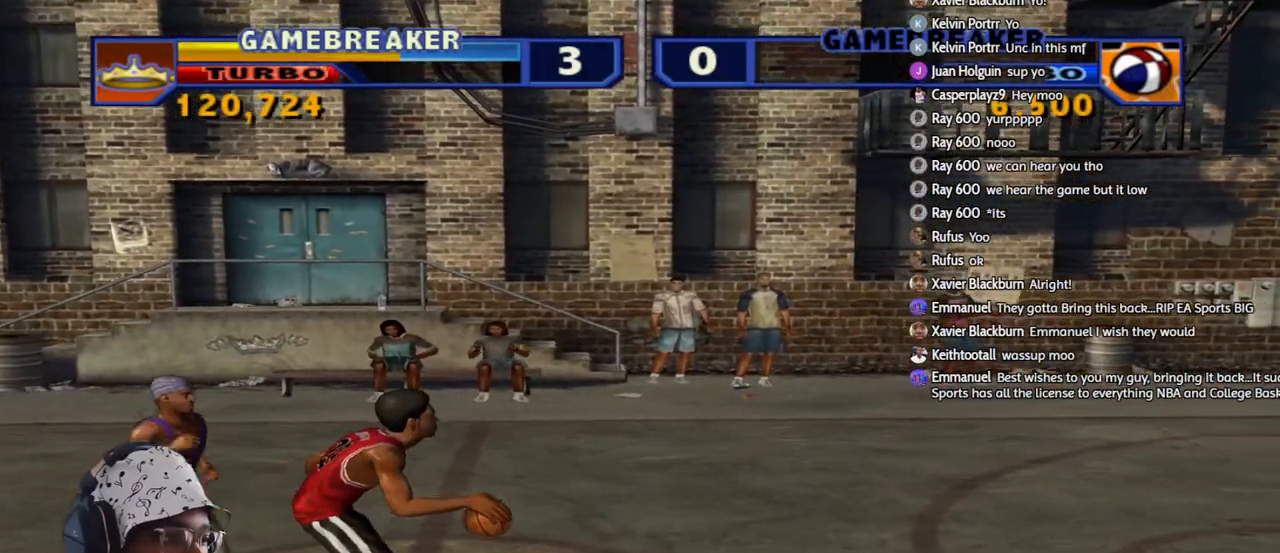
{"buttons": [], "left_stick": "center", "right_stick": "center", "events": [[333, "left_stick", "center"]]}
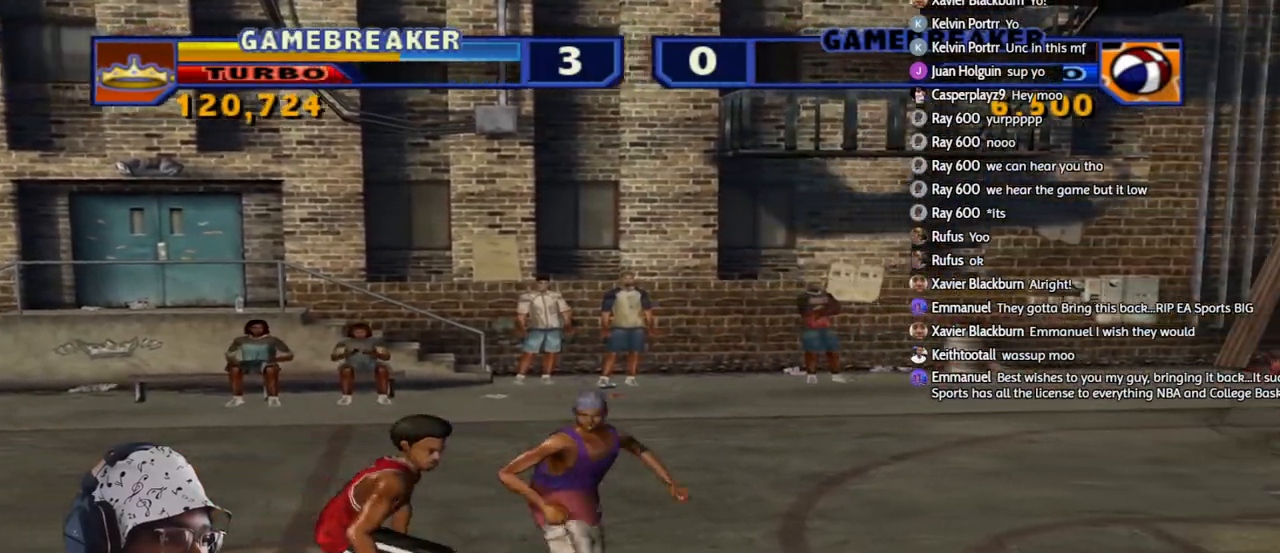
{"buttons": ["L2"], "left_stick": "center", "right_stick": "center", "events": [[17, "SQUARE", "down"], [100, "SQUARE", "up"], [200, "SQUARE", "down"], [283, "SQUARE", "up"], [350, "SQUARE", "down"], [433, "SQUARE", "up"], [500, "L2", "down"]]}
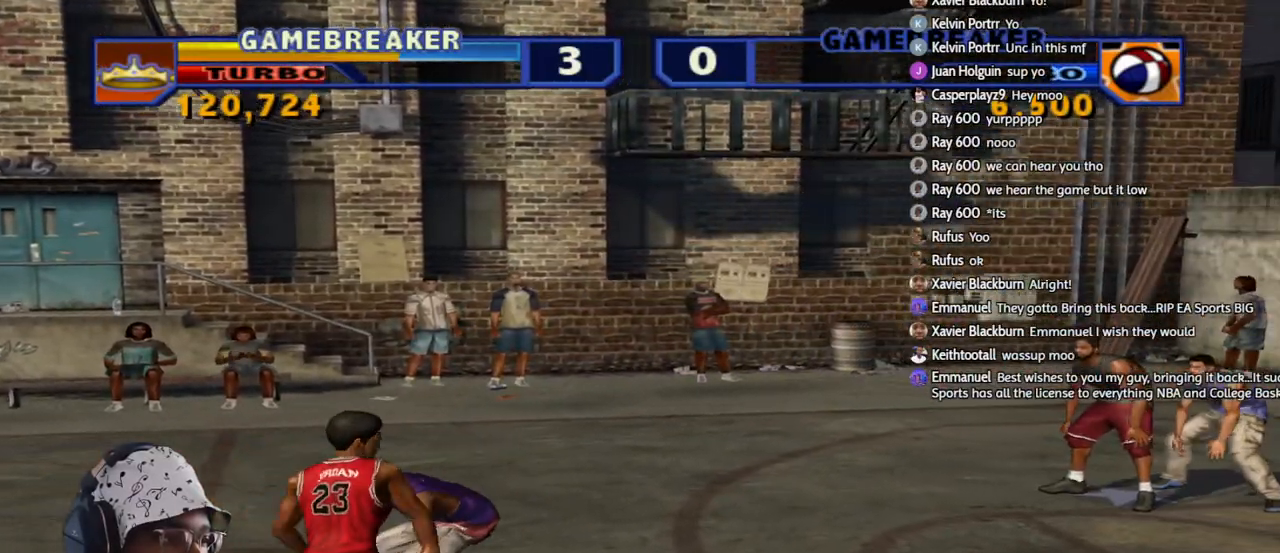
{"buttons": [], "left_stick": "center", "right_stick": "center", "events": [[17, "R2", "down"], [33, "CROSS", "down"], [150, "CROSS", "up"], [167, "L2", "up"], [183, "R2", "up"]]}